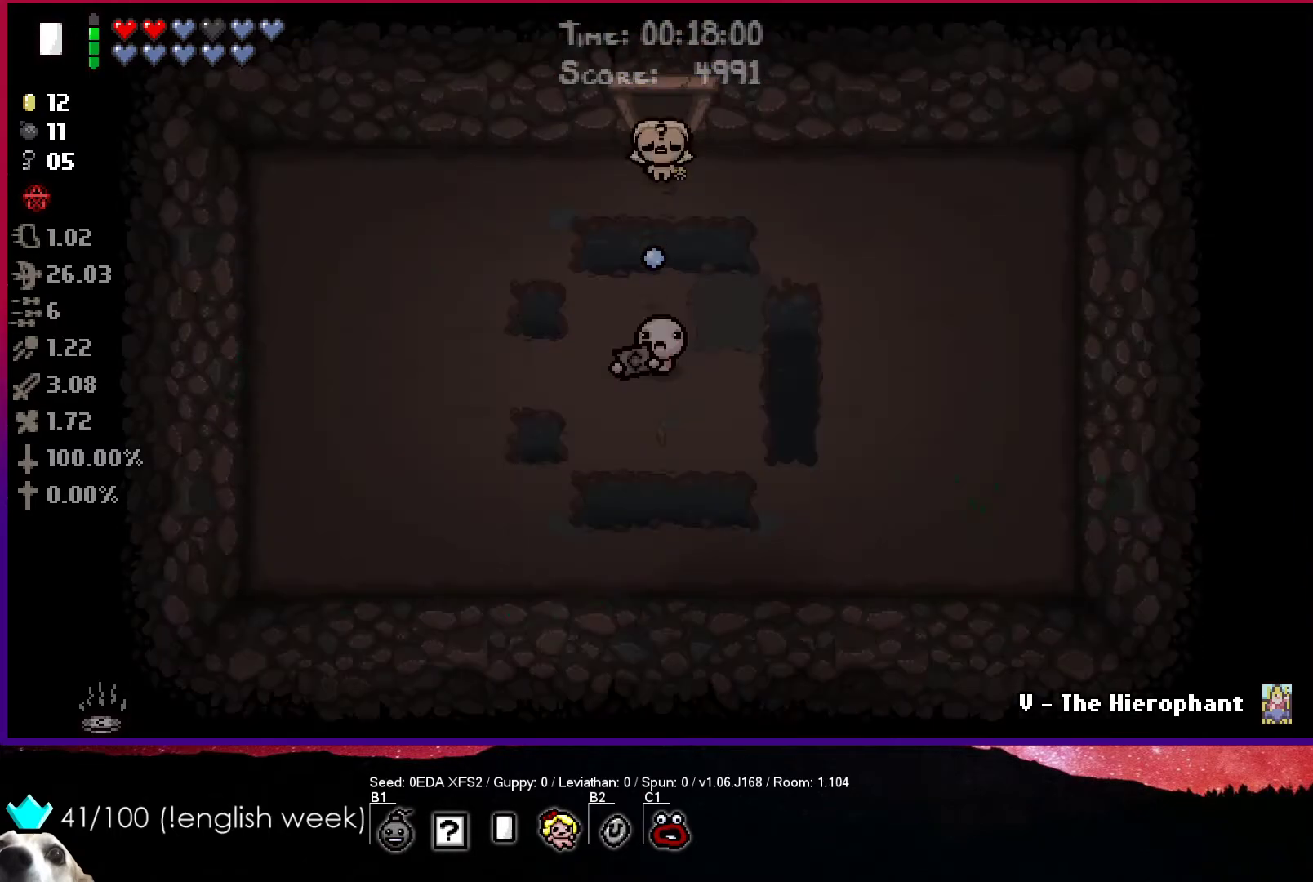
Gameplay with a controller (PlayStation layout); each line is a JSON object with the inputs held at the frame after it. "events" lists button and stick changes between this image and that frame as [ms after this image, input, new state], when the widget could be followed in between. Not read: right_stick.
{"buttons": [], "left_stick": "left", "events": [[267, "CROSS", "up"], [267, "left_stick", "left"]]}
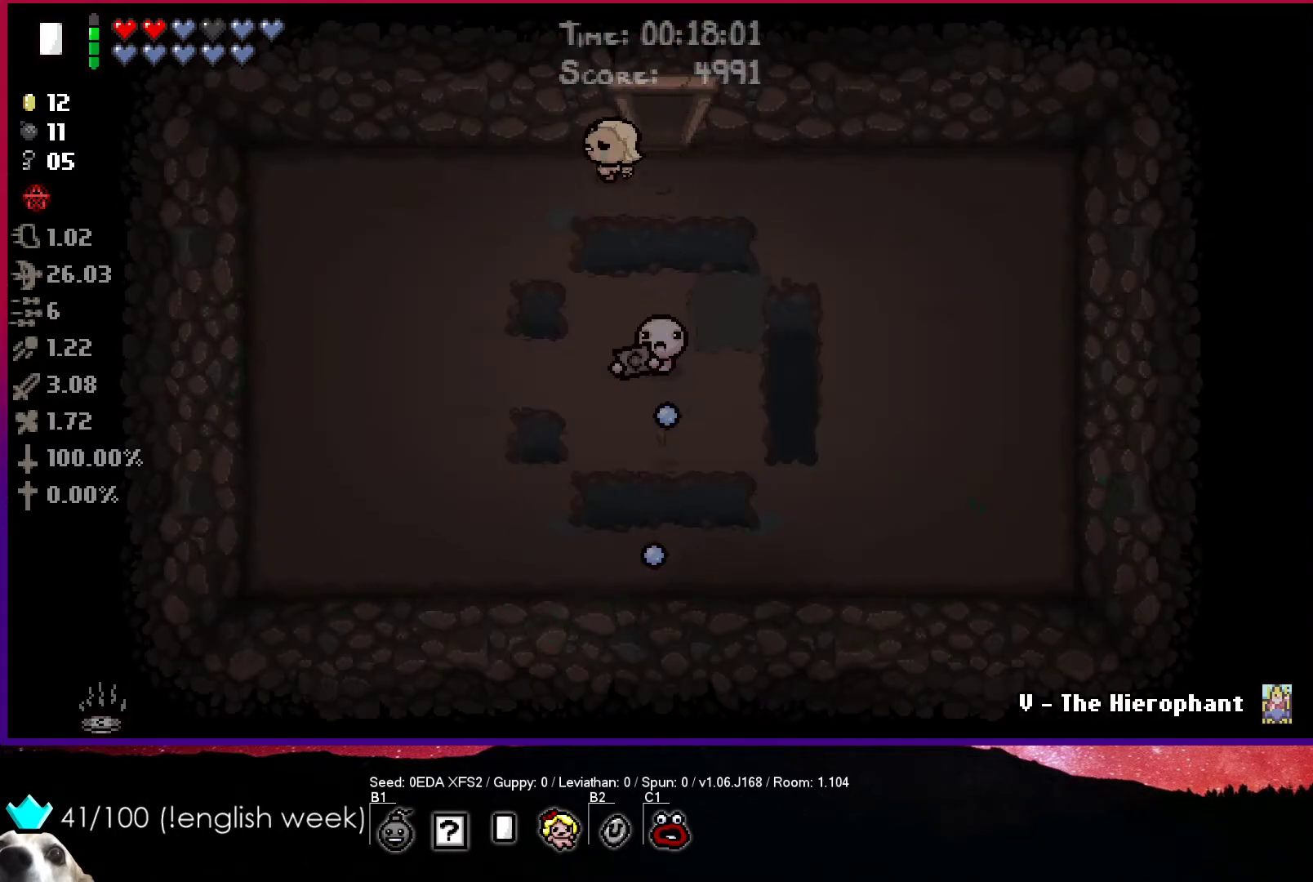
{"buttons": [], "left_stick": "down", "events": [[217, "left_stick", "down-left"], [500, "left_stick", "down"]]}
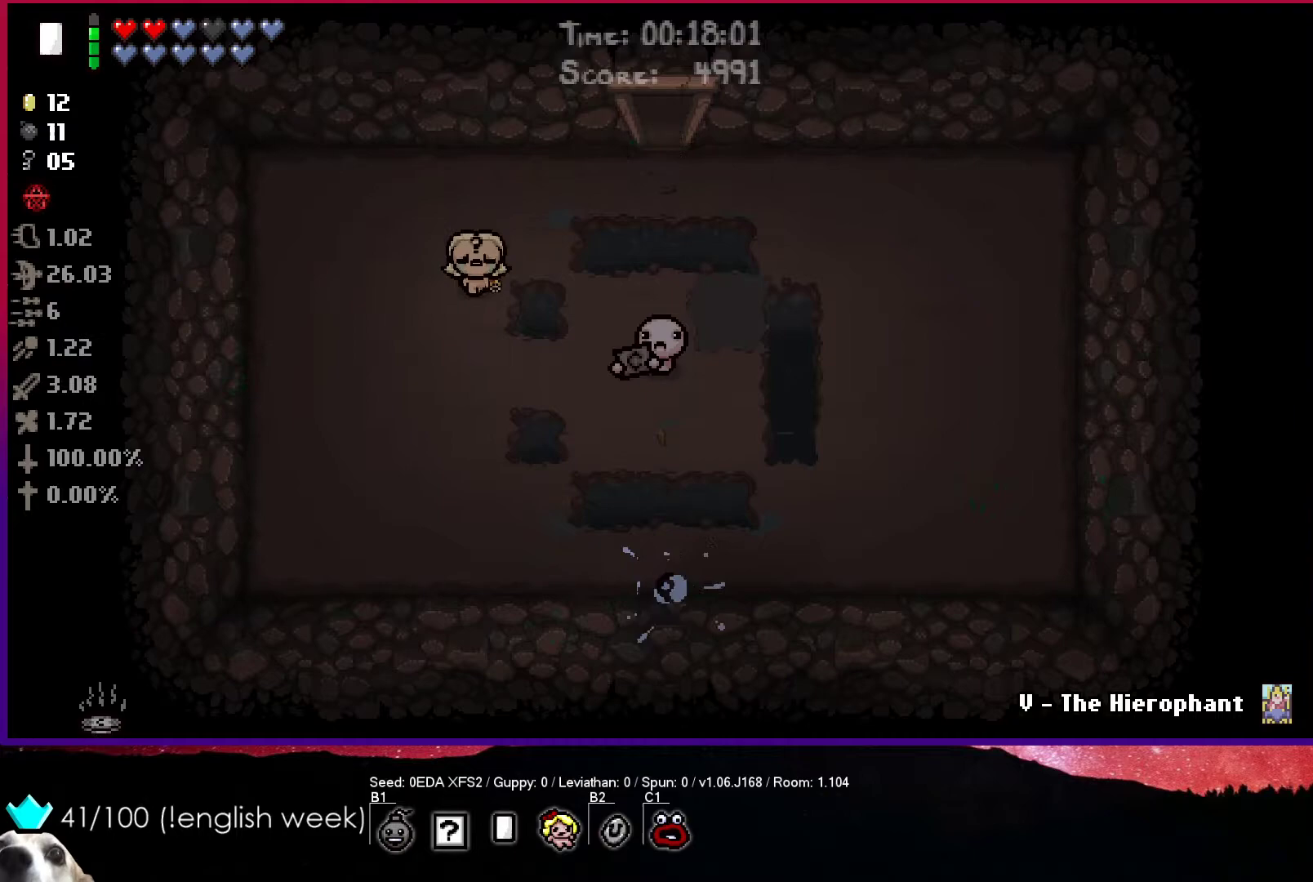
{"buttons": [], "left_stick": "center", "events": [[150, "left_stick", "center"]]}
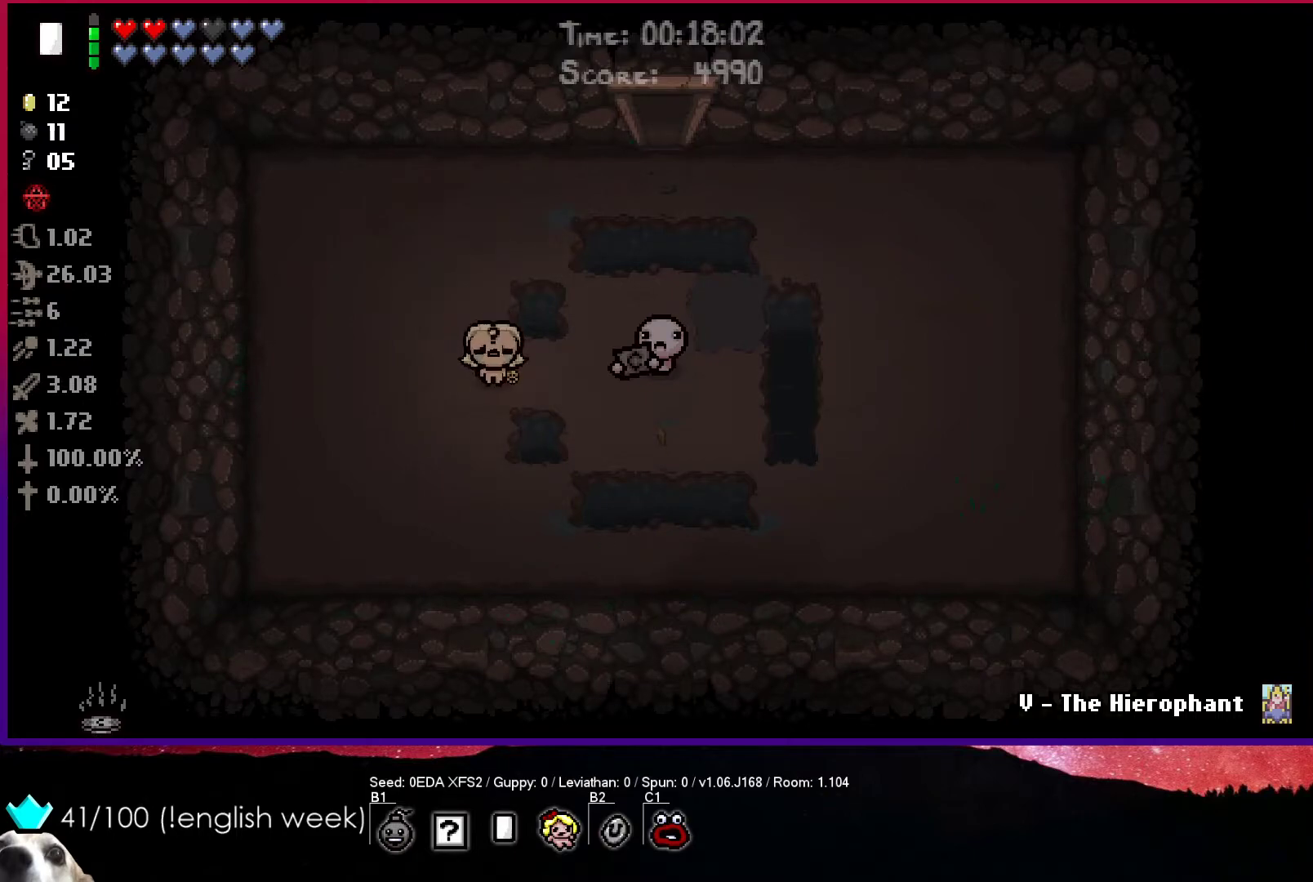
{"buttons": [], "left_stick": "center", "events": []}
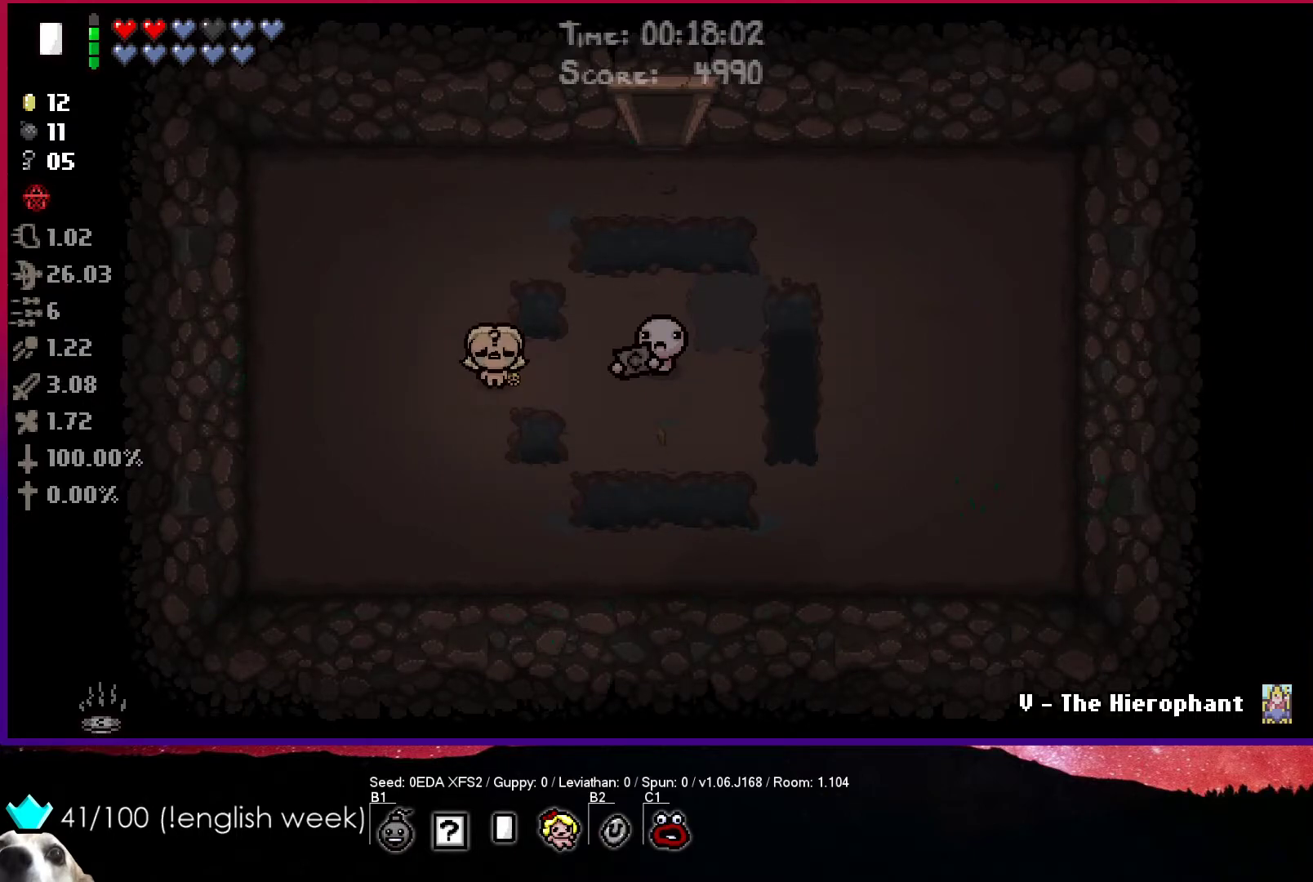
{"buttons": [], "left_stick": "center", "events": []}
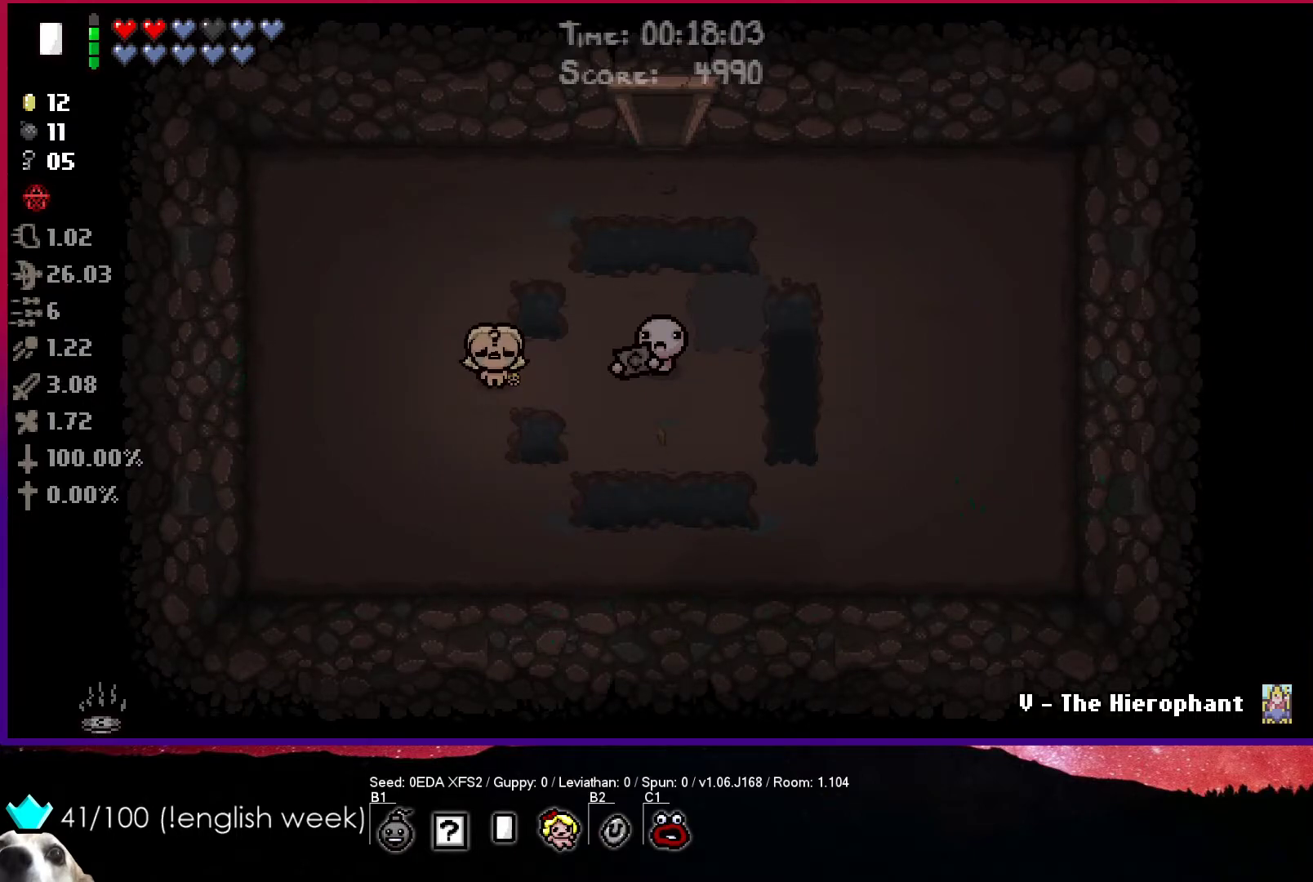
{"buttons": [], "left_stick": "center", "events": []}
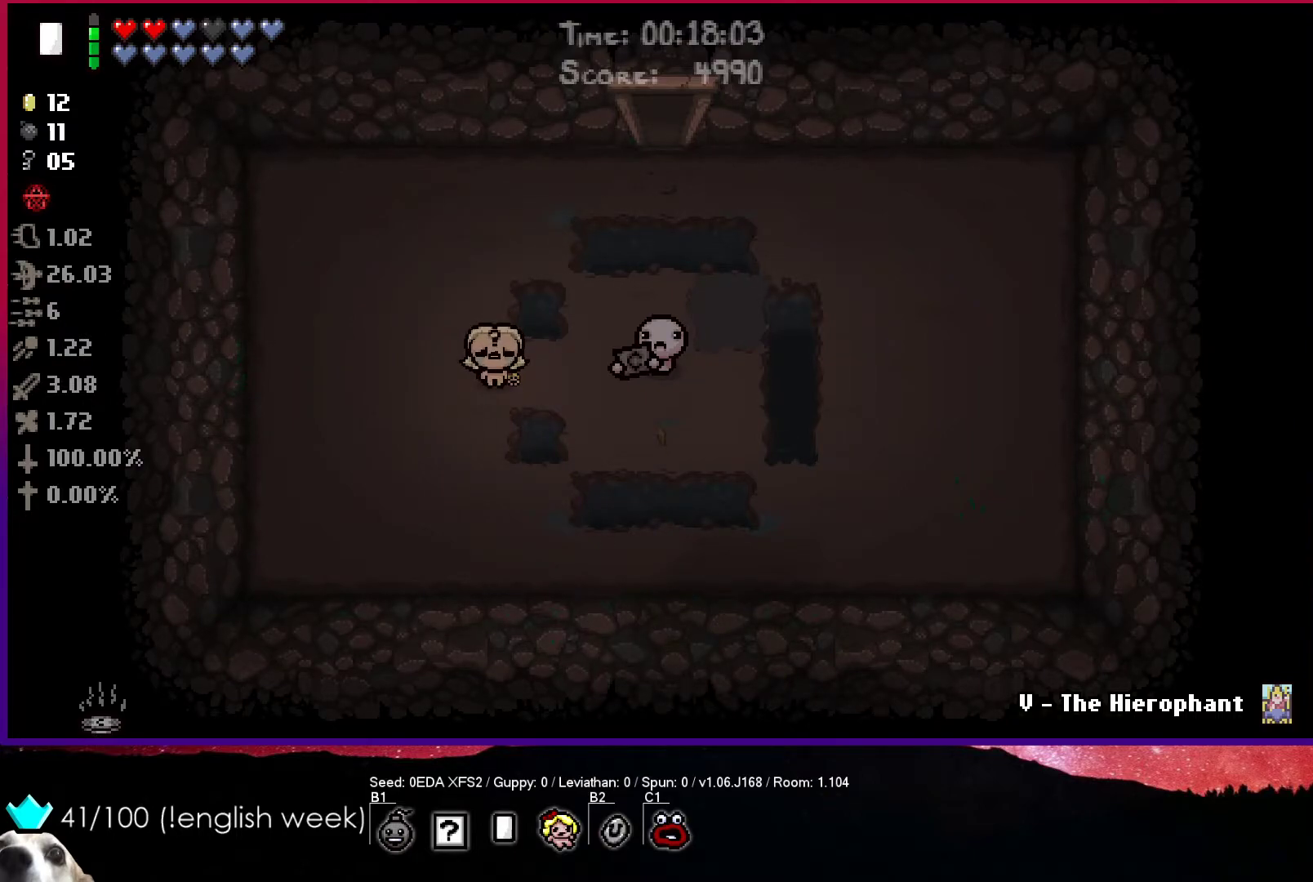
{"buttons": [], "left_stick": "center", "events": []}
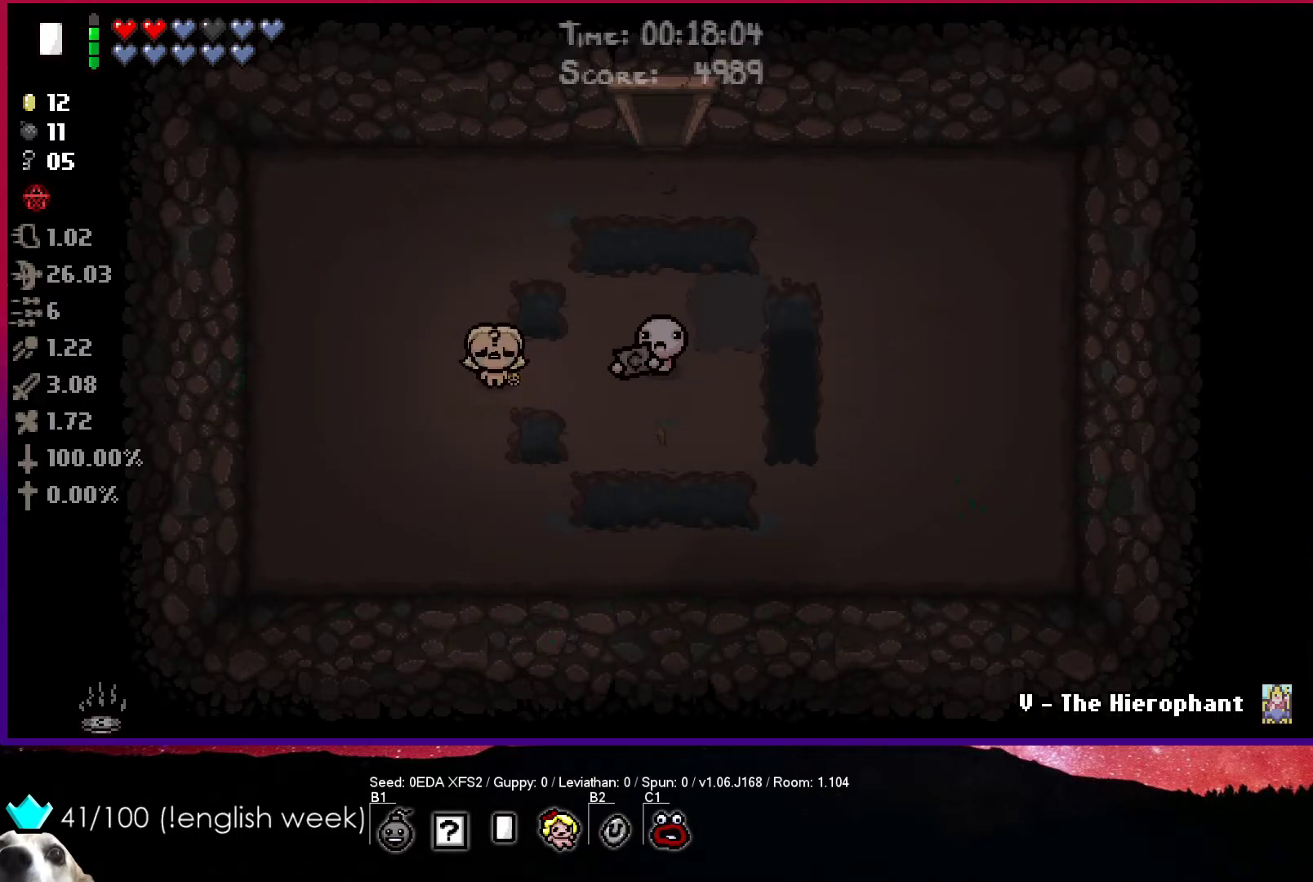
{"buttons": [], "left_stick": "center", "events": []}
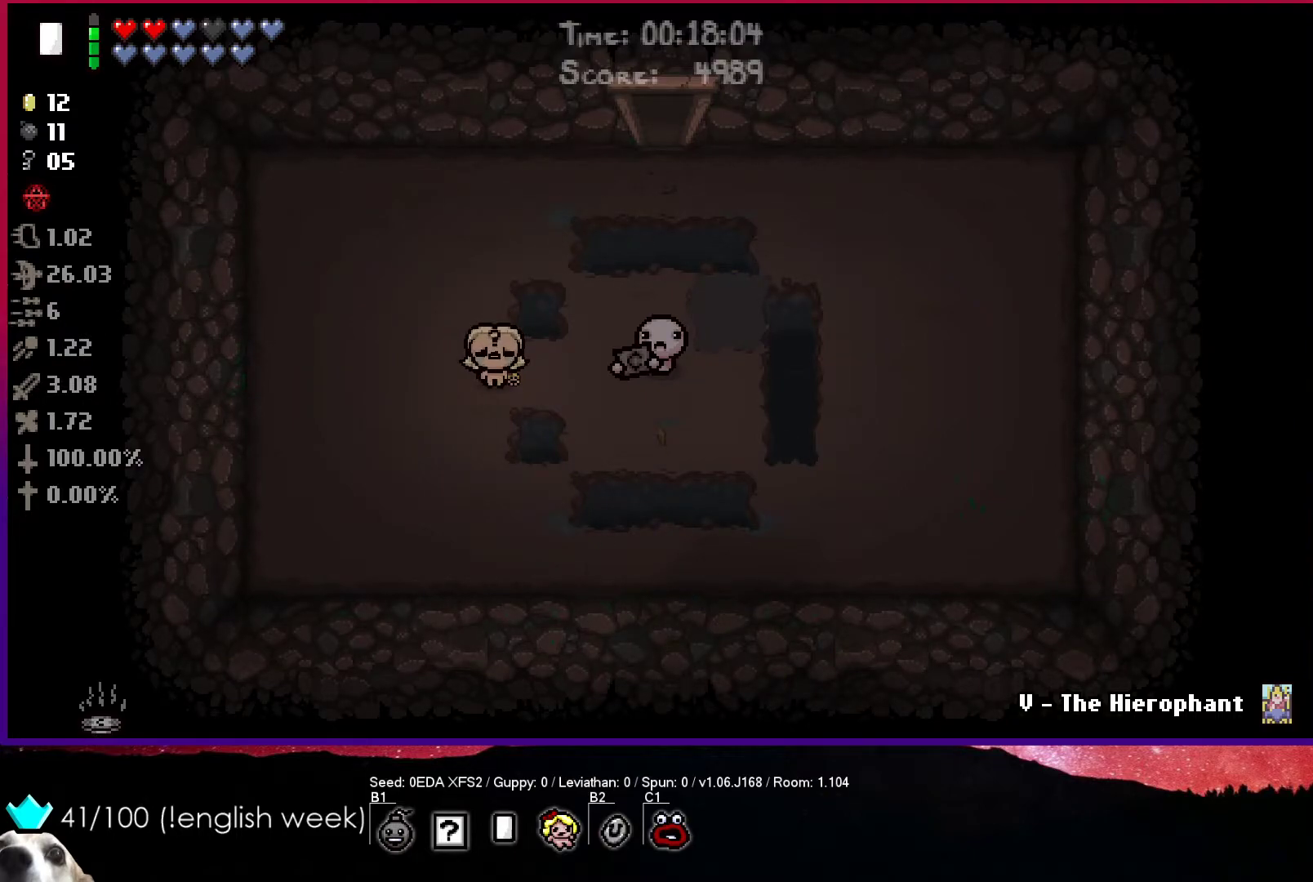
{"buttons": [], "left_stick": "center", "events": []}
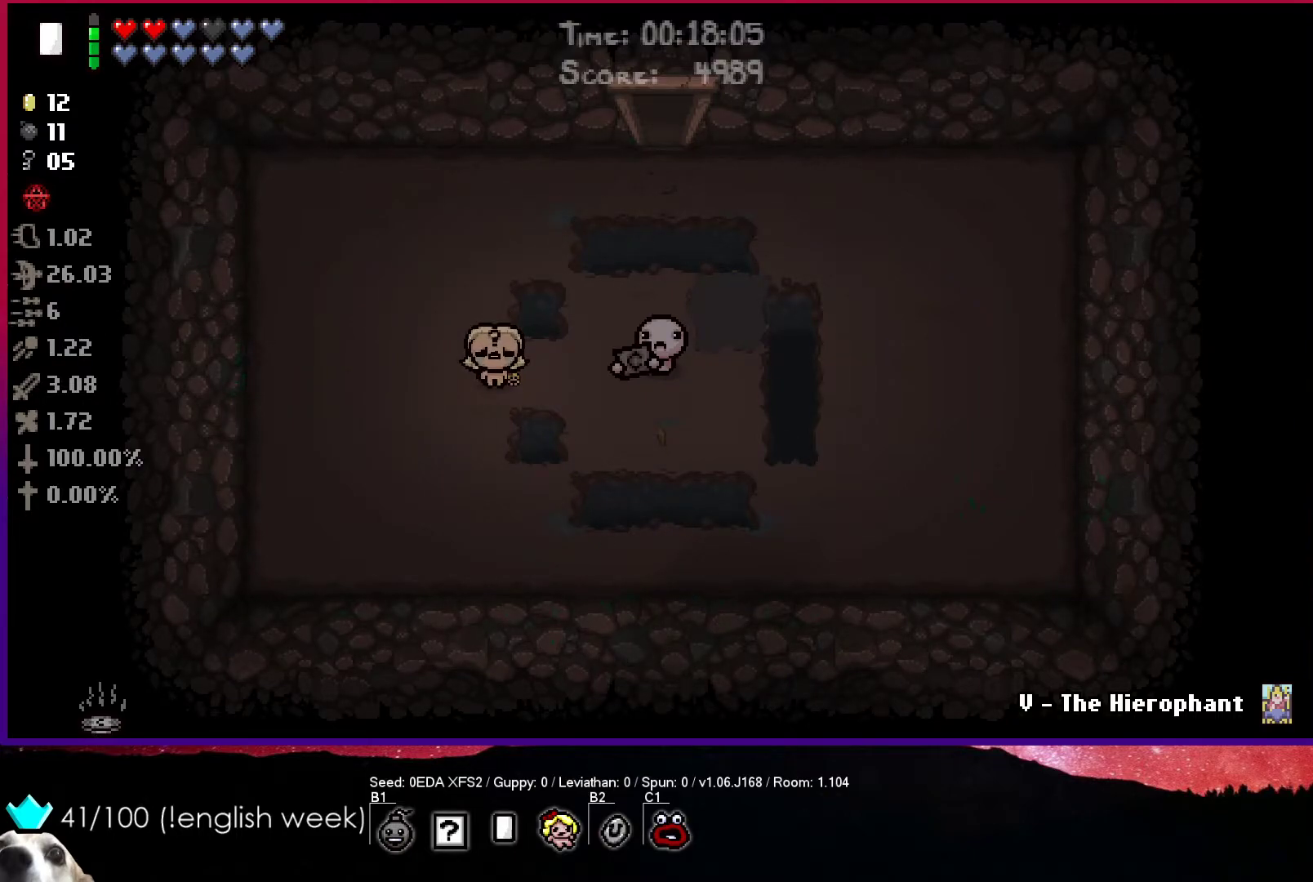
{"buttons": [], "left_stick": "center", "events": []}
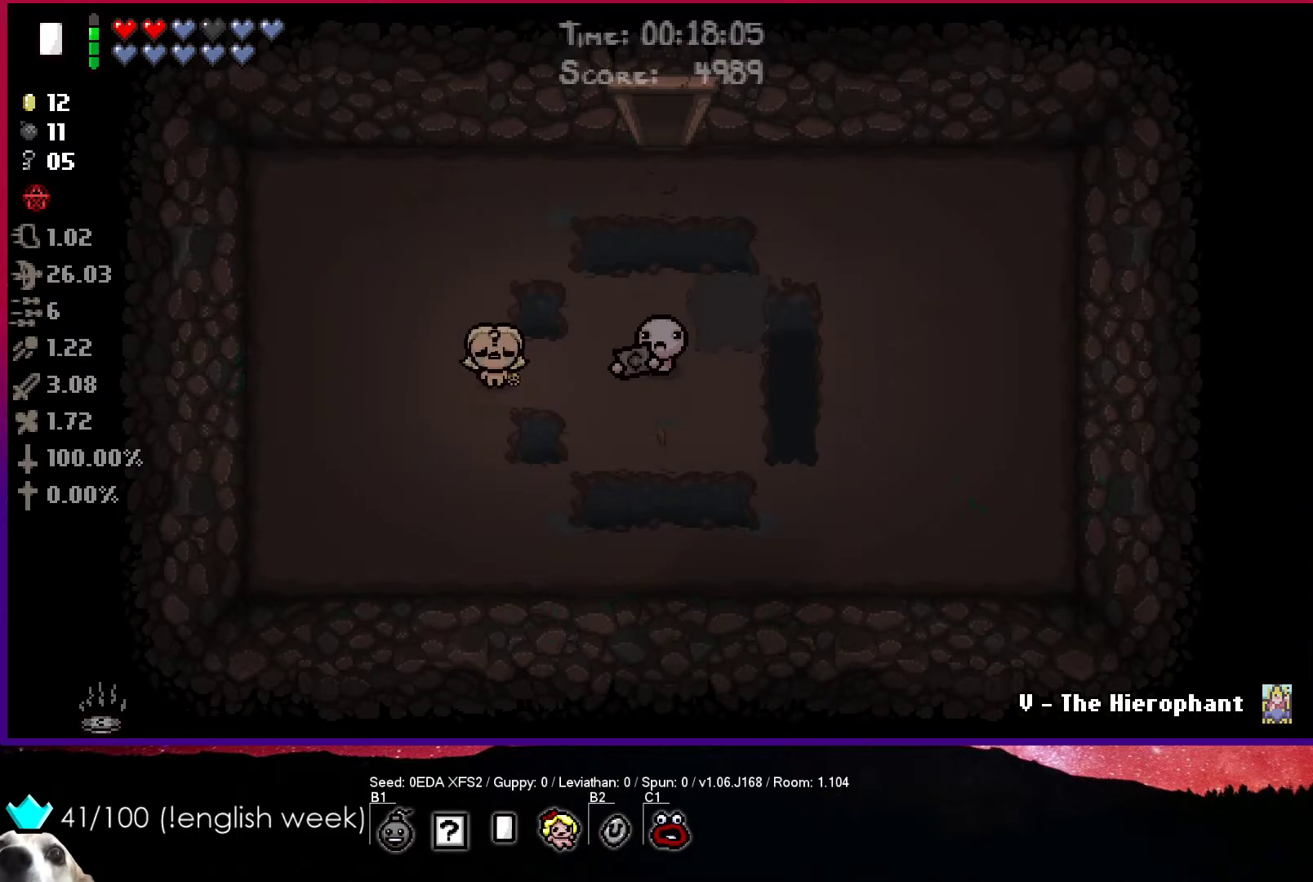
{"buttons": [], "left_stick": "left", "events": [[183, "left_stick", "right"], [300, "left_stick", "left"], [317, "L1", "down"], [433, "L1", "up"]]}
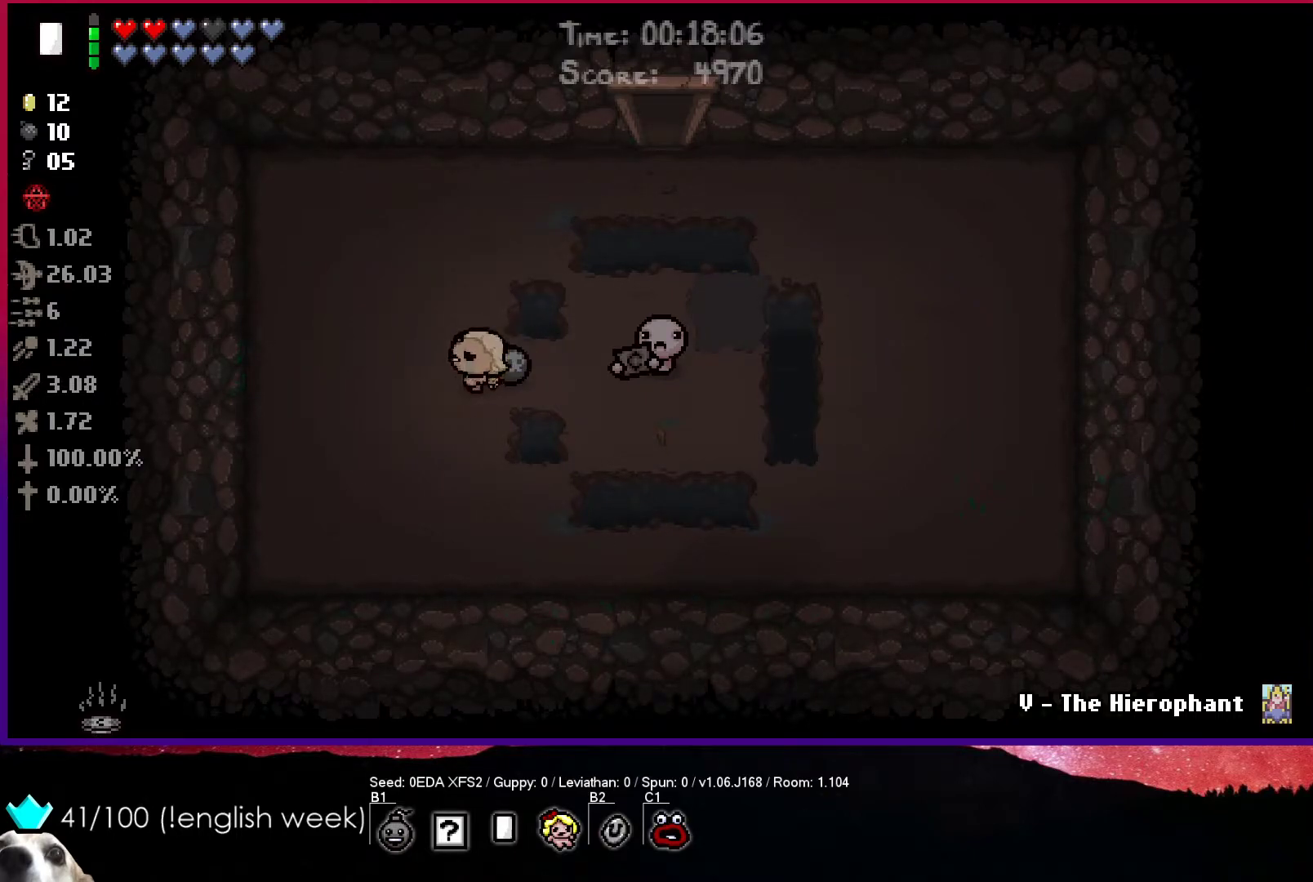
{"buttons": [], "left_stick": "left", "events": [[50, "left_stick", "right"], [483, "left_stick", "left"]]}
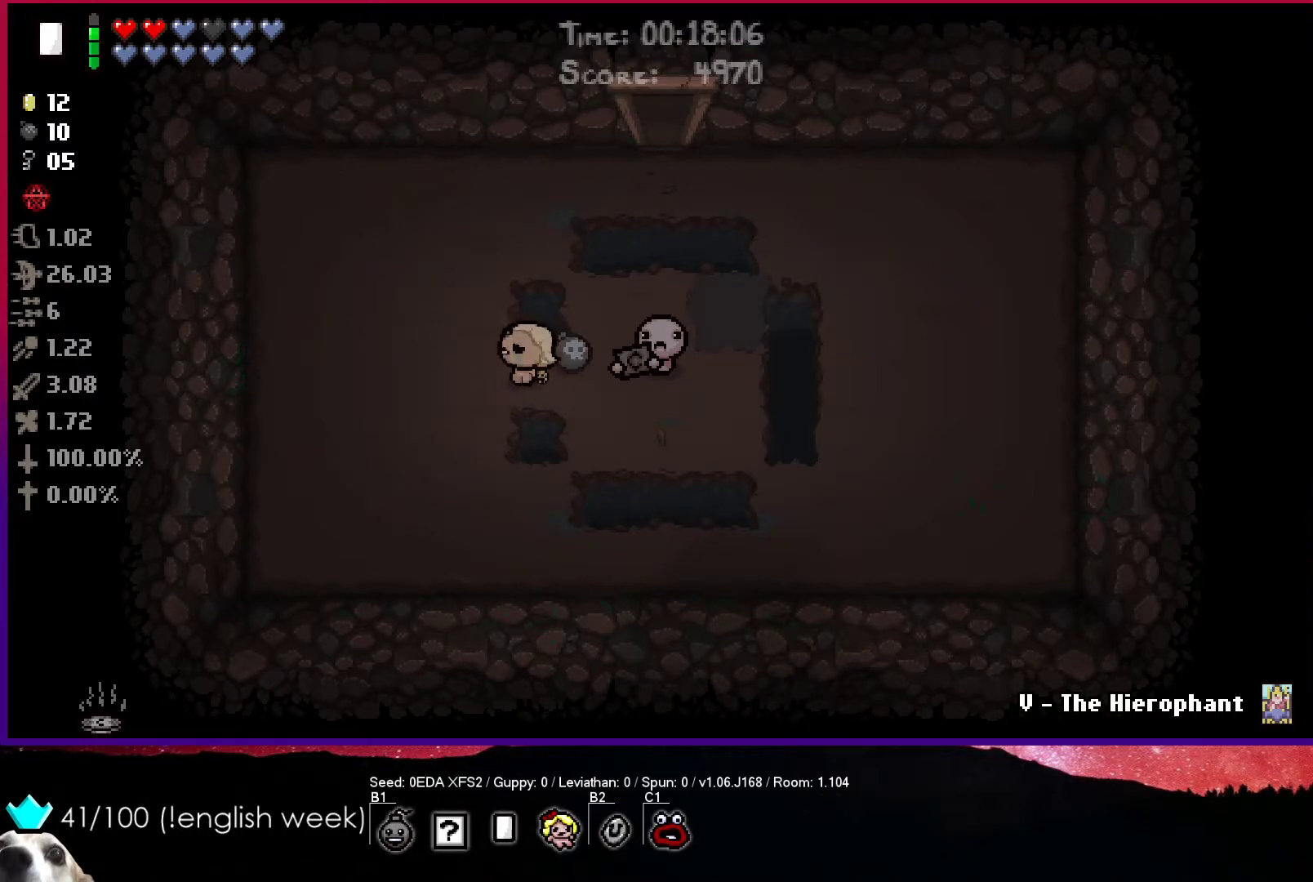
{"buttons": [], "left_stick": "center", "events": [[367, "left_stick", "center"]]}
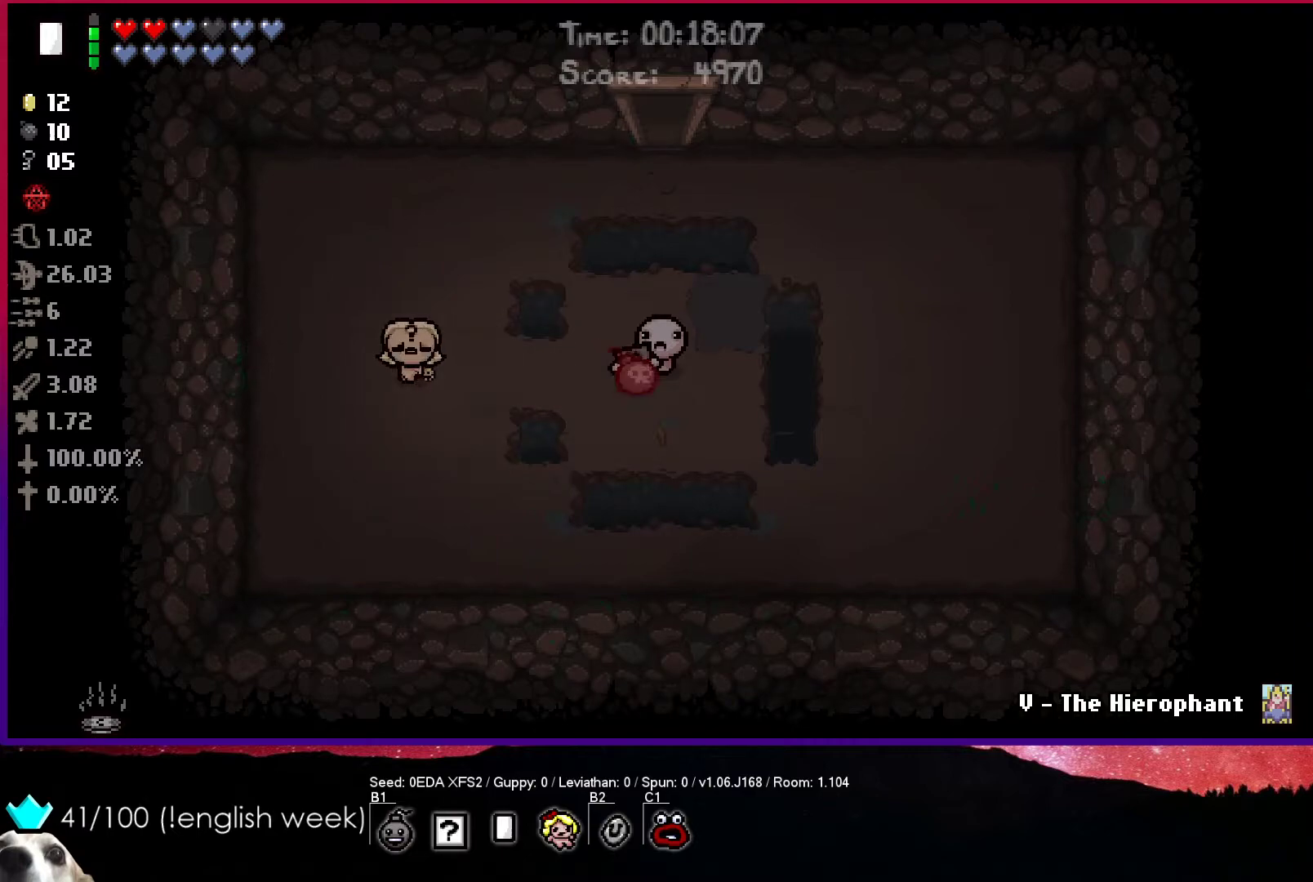
{"buttons": [], "left_stick": "right", "events": [[433, "left_stick", "right"]]}
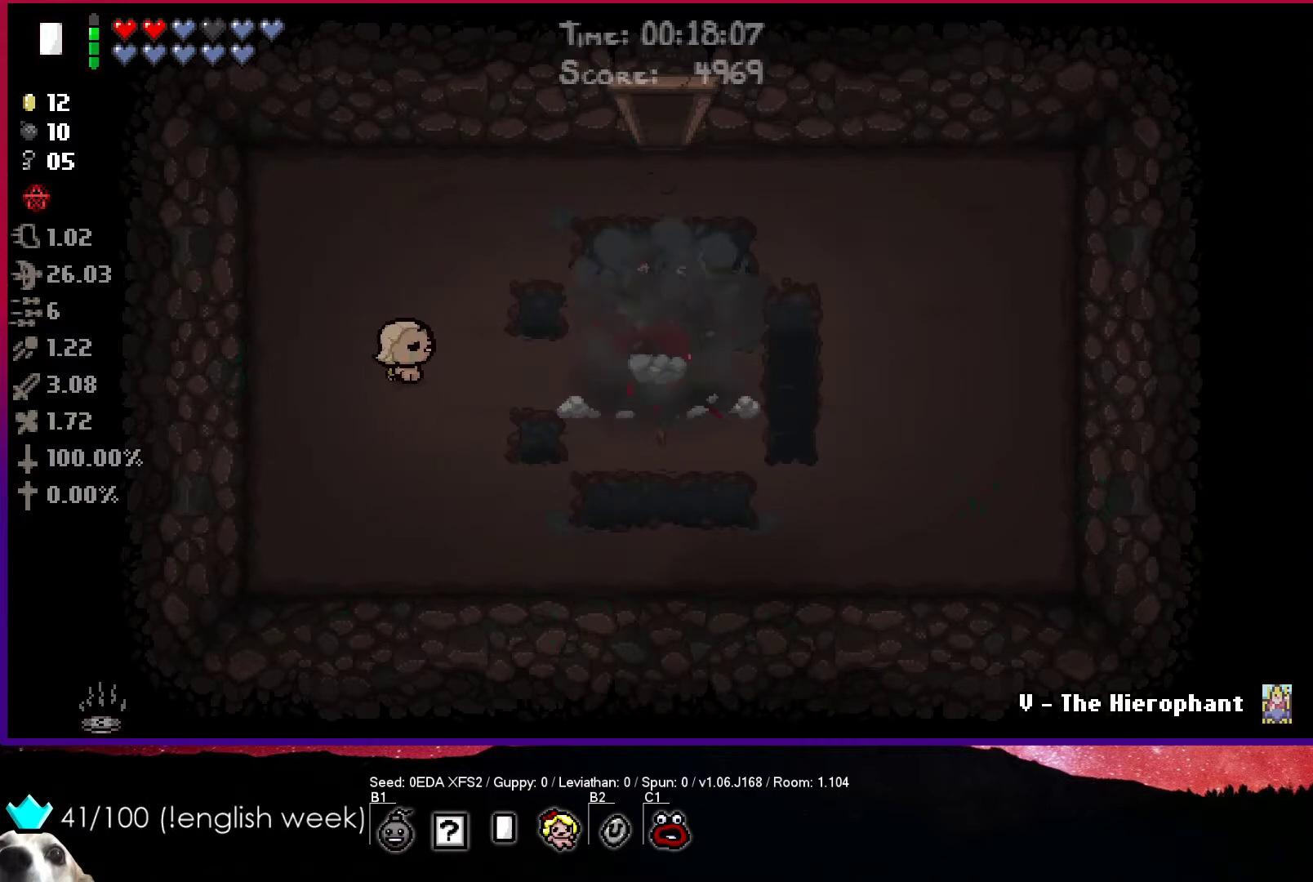
{"buttons": [], "left_stick": "right", "events": [[283, "left_stick", "center"], [450, "left_stick", "right"]]}
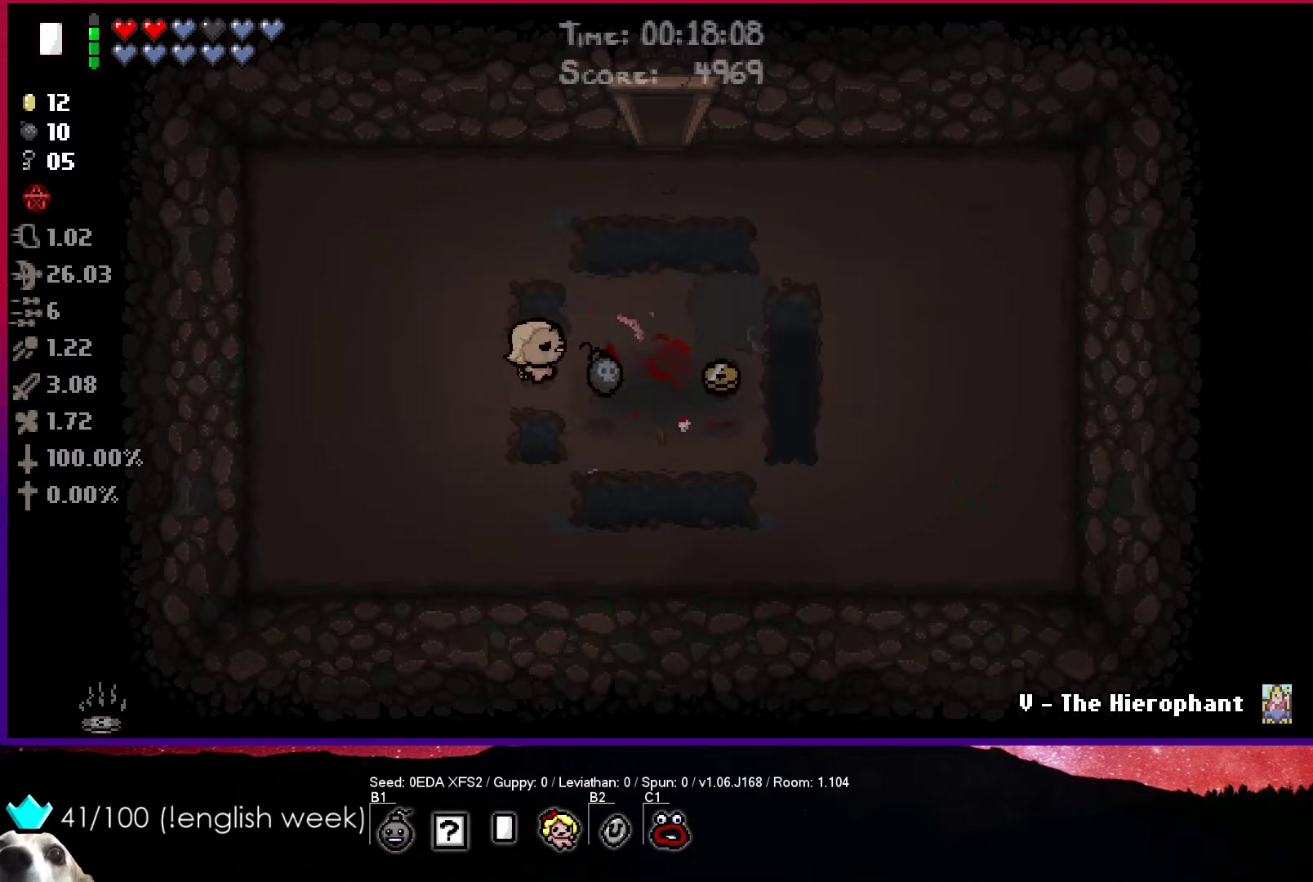
{"buttons": [], "left_stick": "right", "events": [[167, "left_stick", "down-right"], [400, "left_stick", "right"]]}
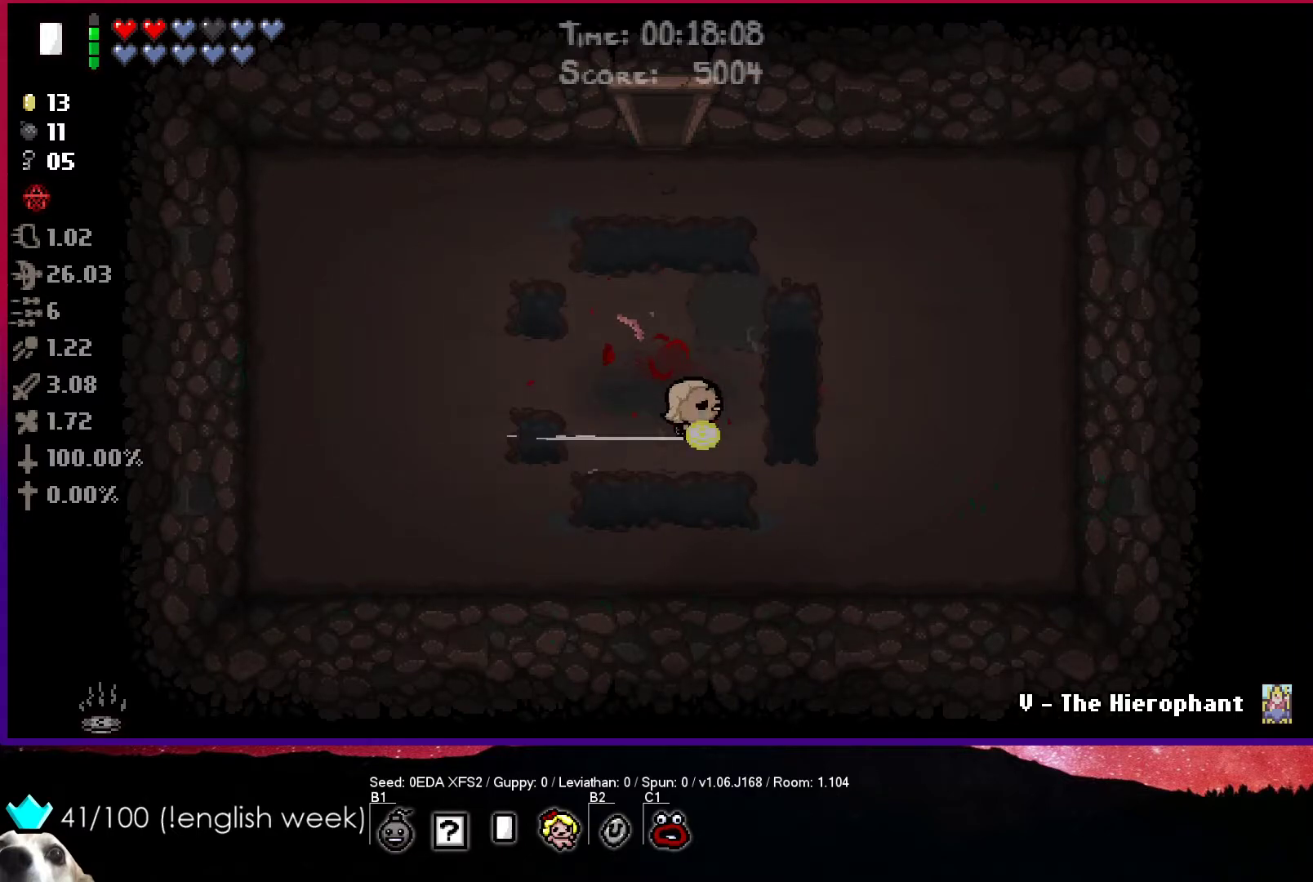
{"buttons": [], "left_stick": "left", "events": [[117, "left_stick", "up"], [167, "left_stick", "left"]]}
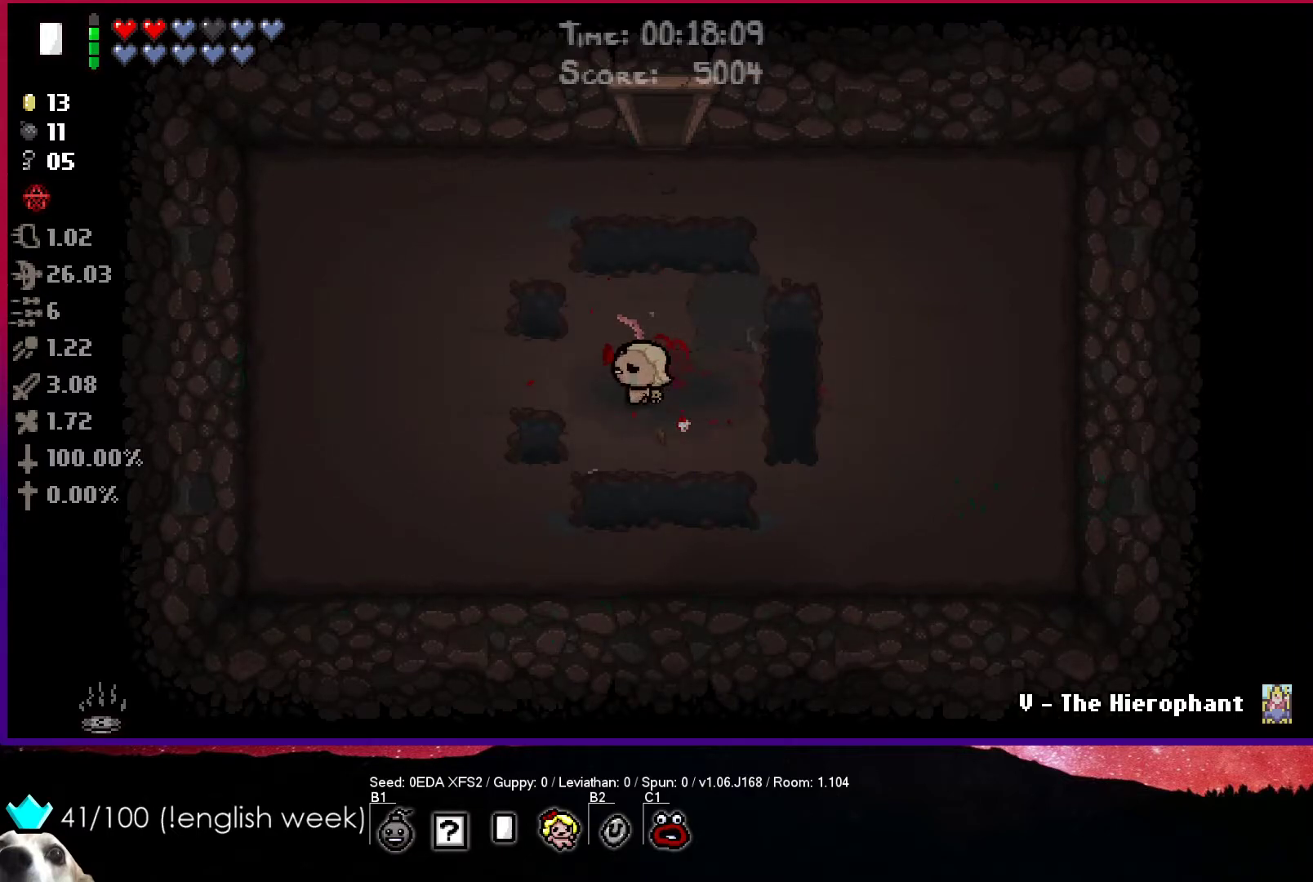
{"buttons": [], "left_stick": "up", "events": [[350, "left_stick", "up-left"], [450, "left_stick", "up"]]}
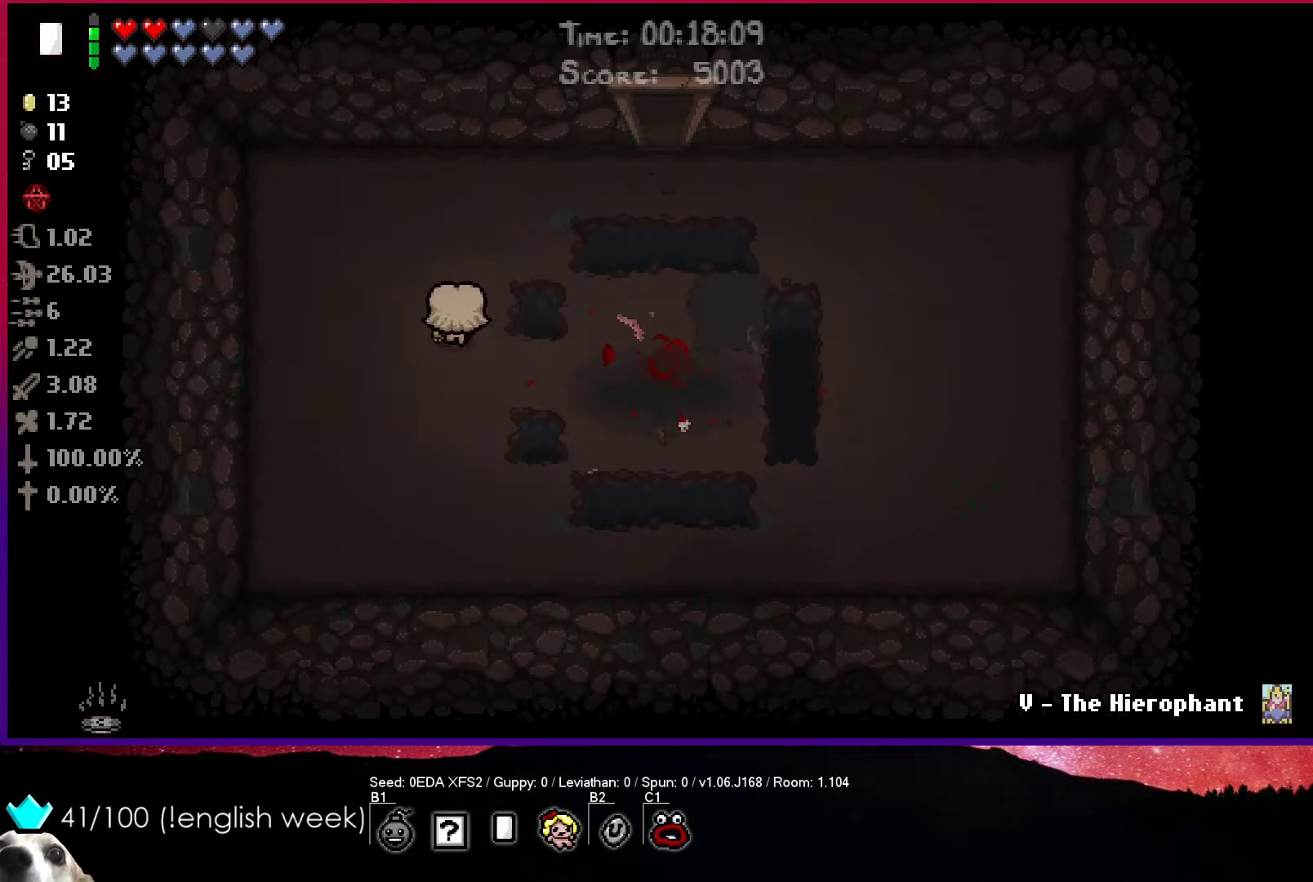
{"buttons": [], "left_stick": "up-right", "events": [[233, "left_stick", "up-right"]]}
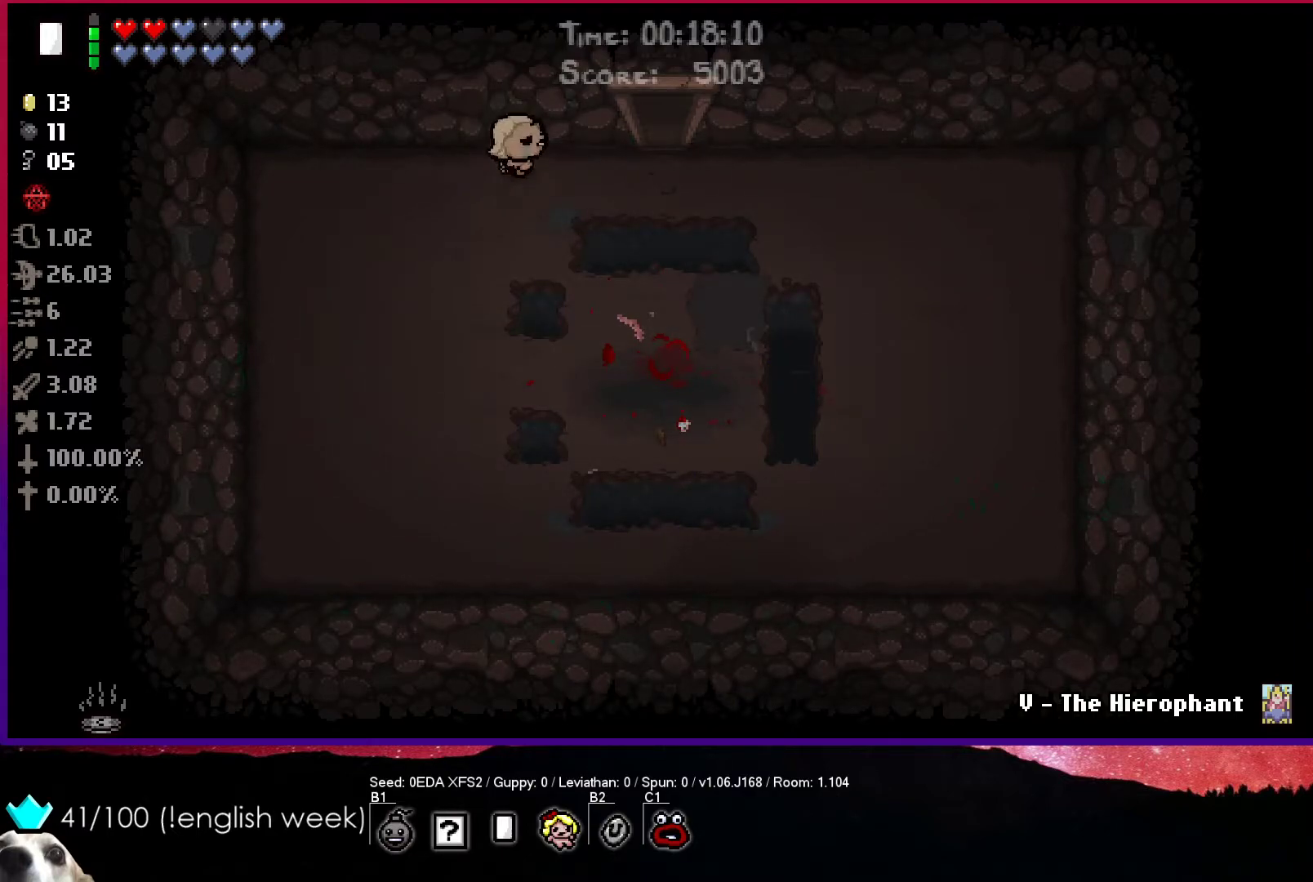
{"buttons": [], "left_stick": "up-right", "events": []}
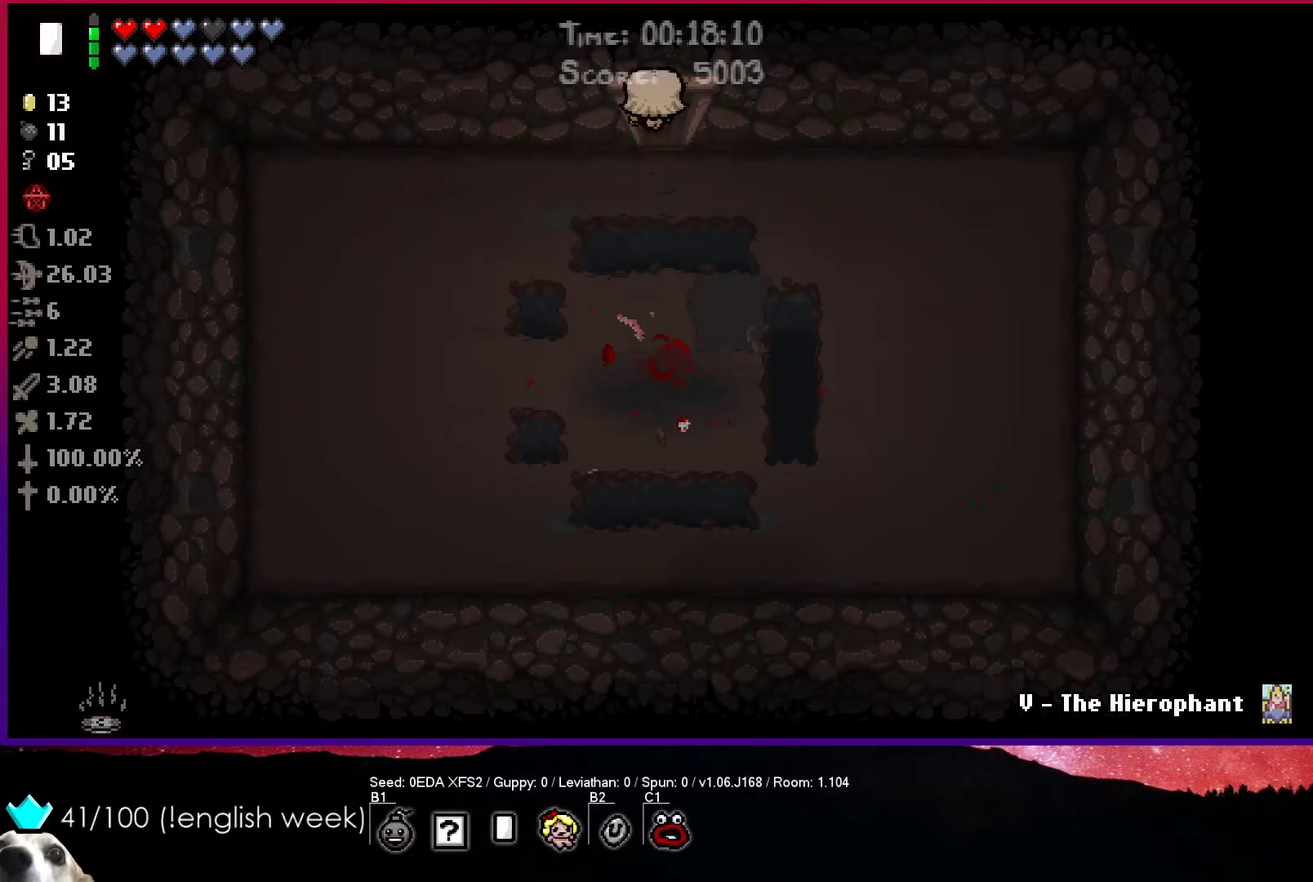
{"buttons": [], "left_stick": "up", "events": [[217, "left_stick", "up"]]}
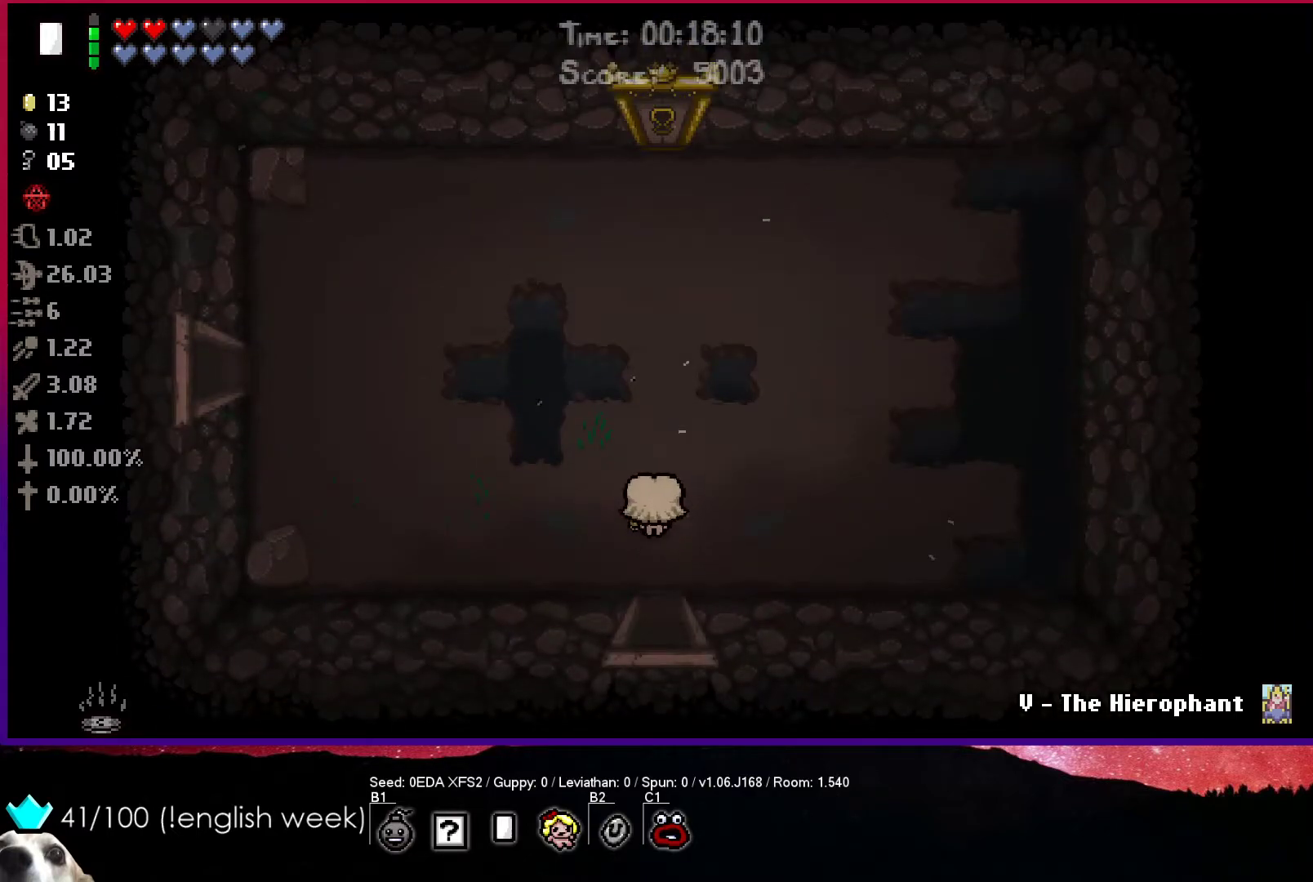
{"buttons": [], "left_stick": "up-right", "events": [[267, "left_stick", "up-right"]]}
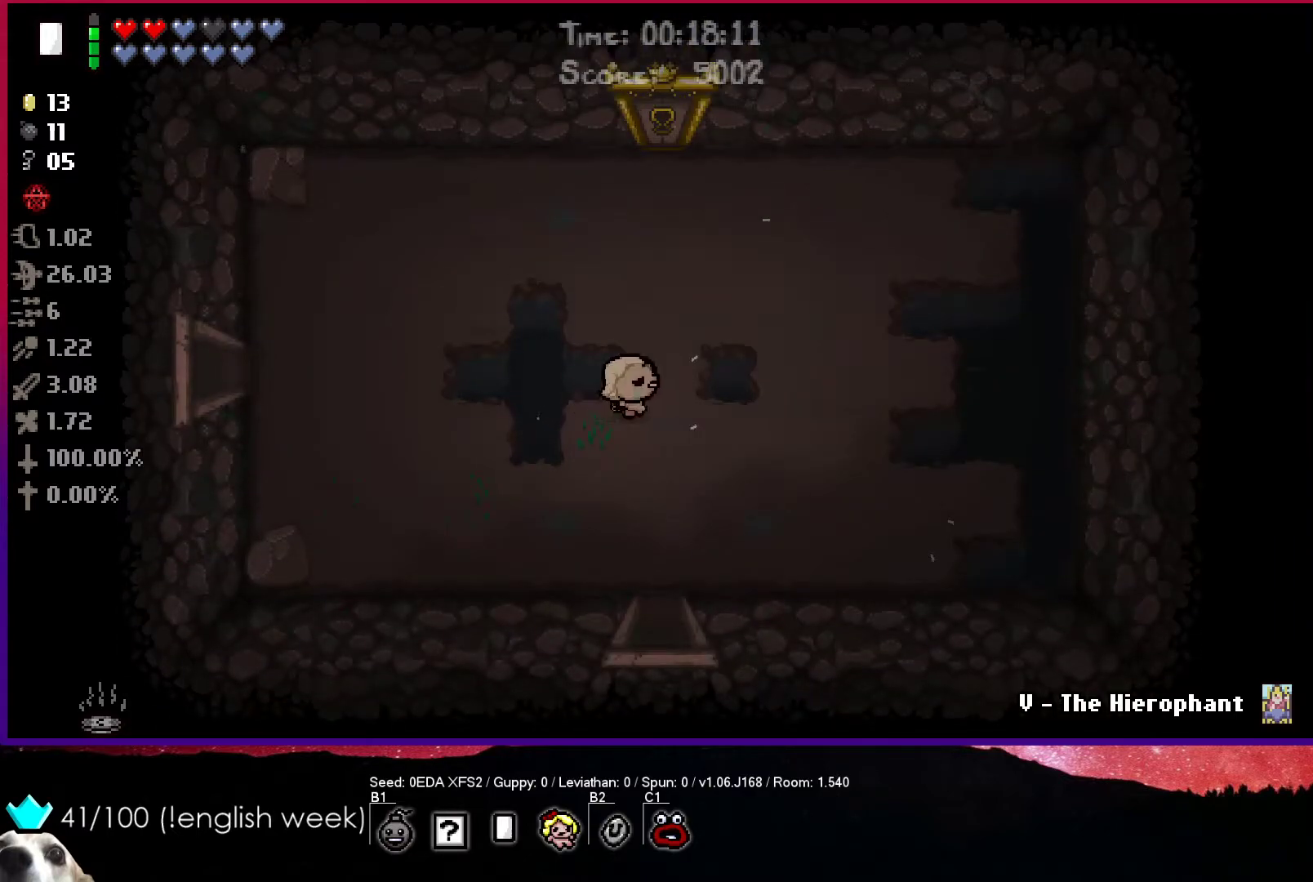
{"buttons": [], "left_stick": "up", "events": [[133, "left_stick", "up"]]}
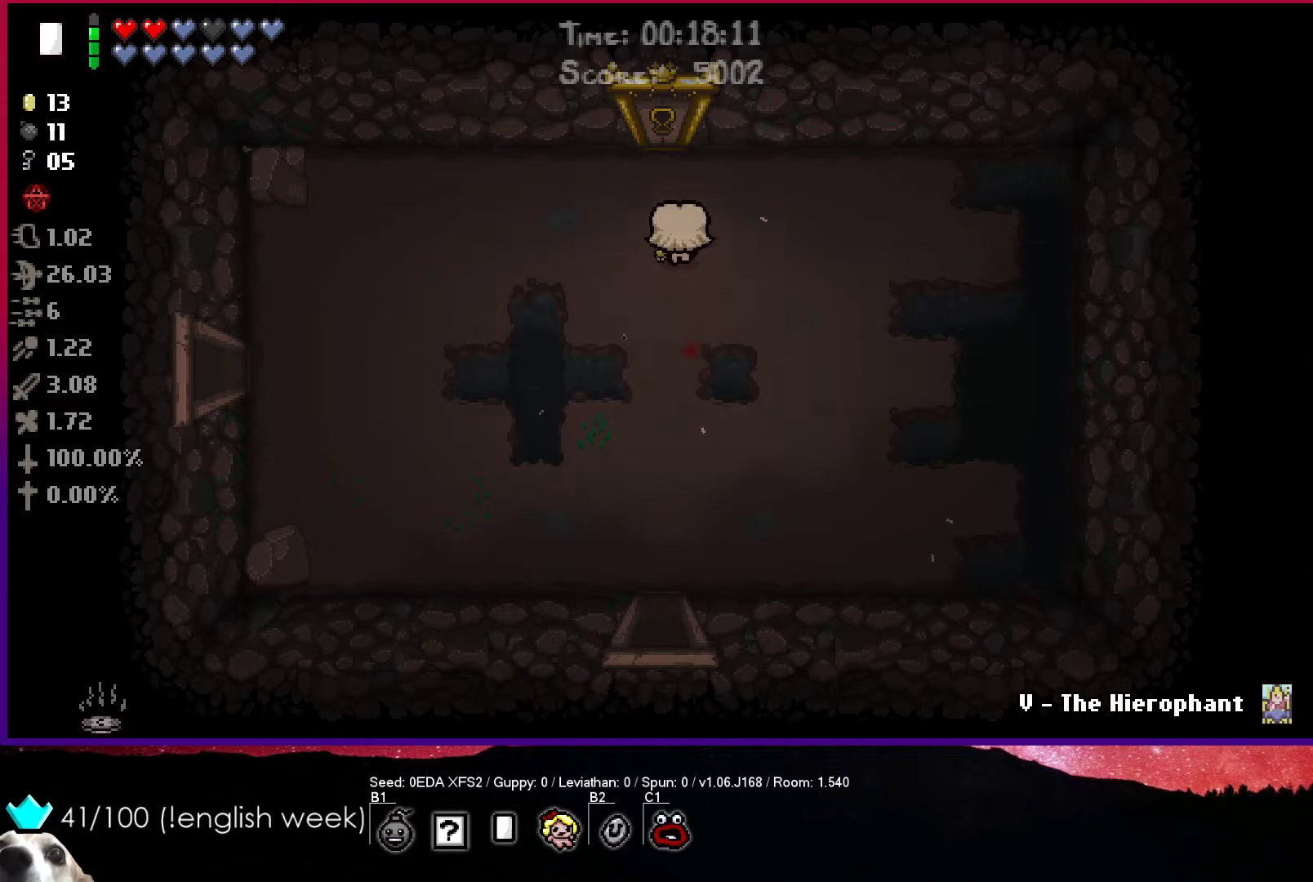
{"buttons": [], "left_stick": "up", "events": []}
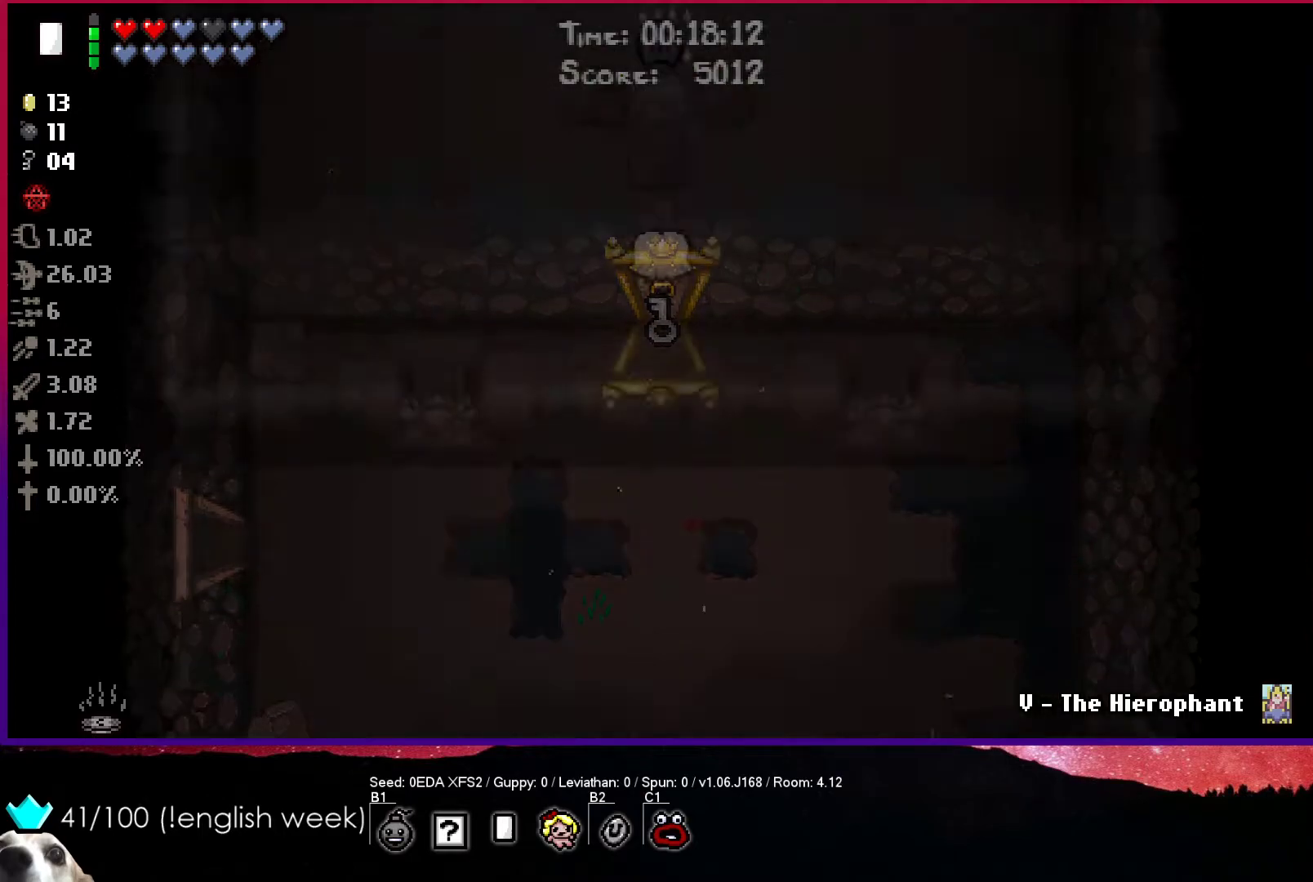
{"buttons": ["TRIANGLE"], "left_stick": "center", "events": [[50, "TRIANGLE", "down"], [267, "left_stick", "center"]]}
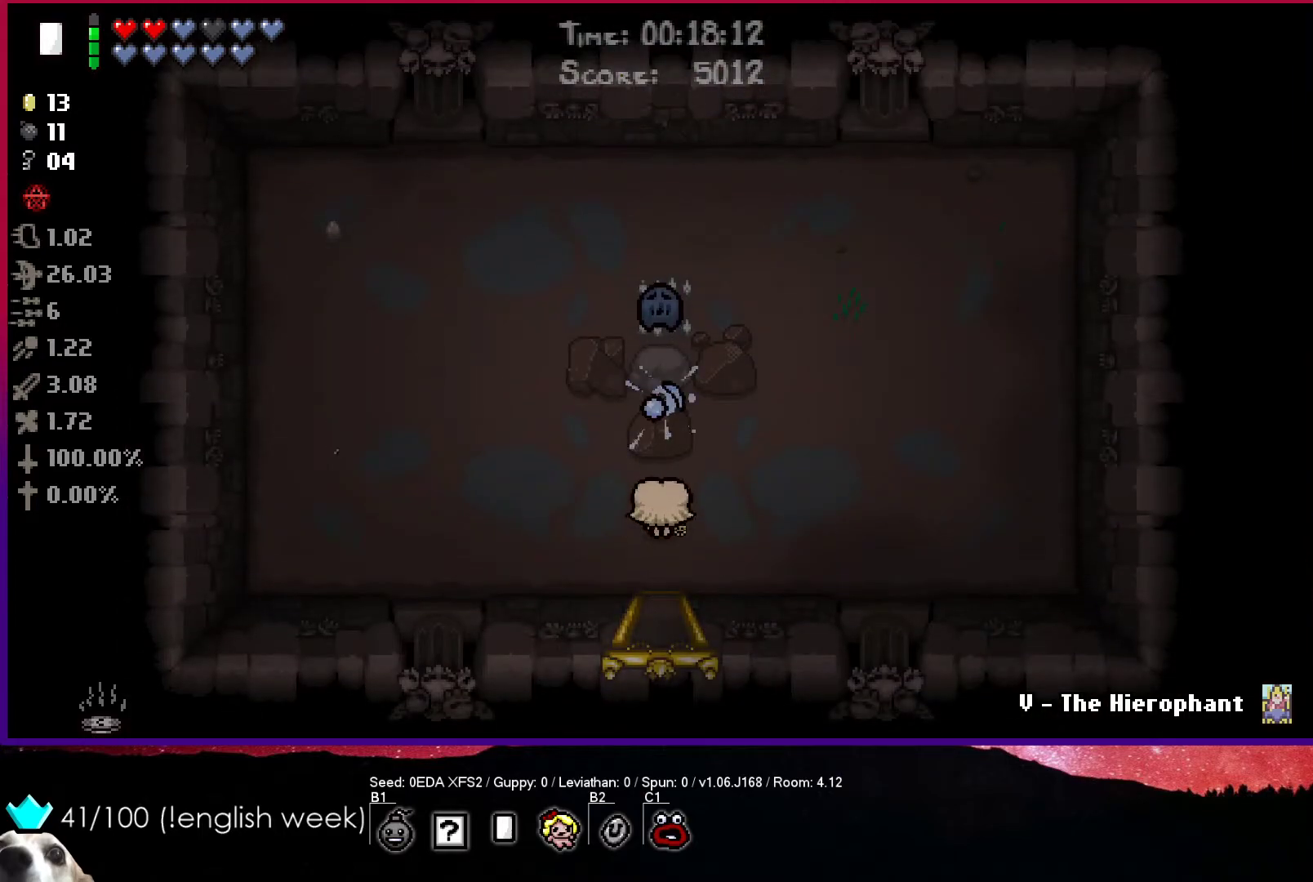
{"buttons": [], "left_stick": "center", "events": [[17, "TRIANGLE", "up"]]}
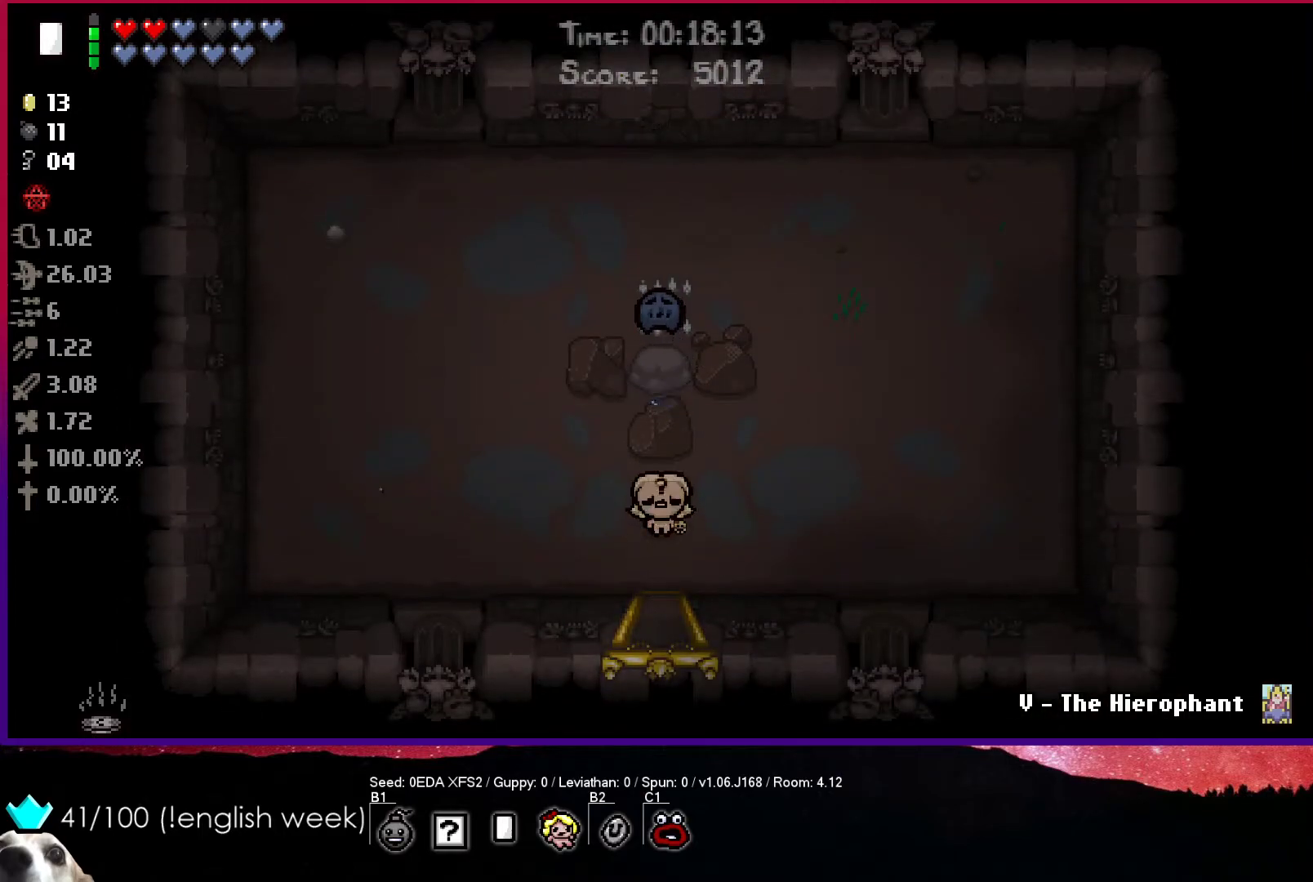
{"buttons": [], "left_stick": "center", "events": []}
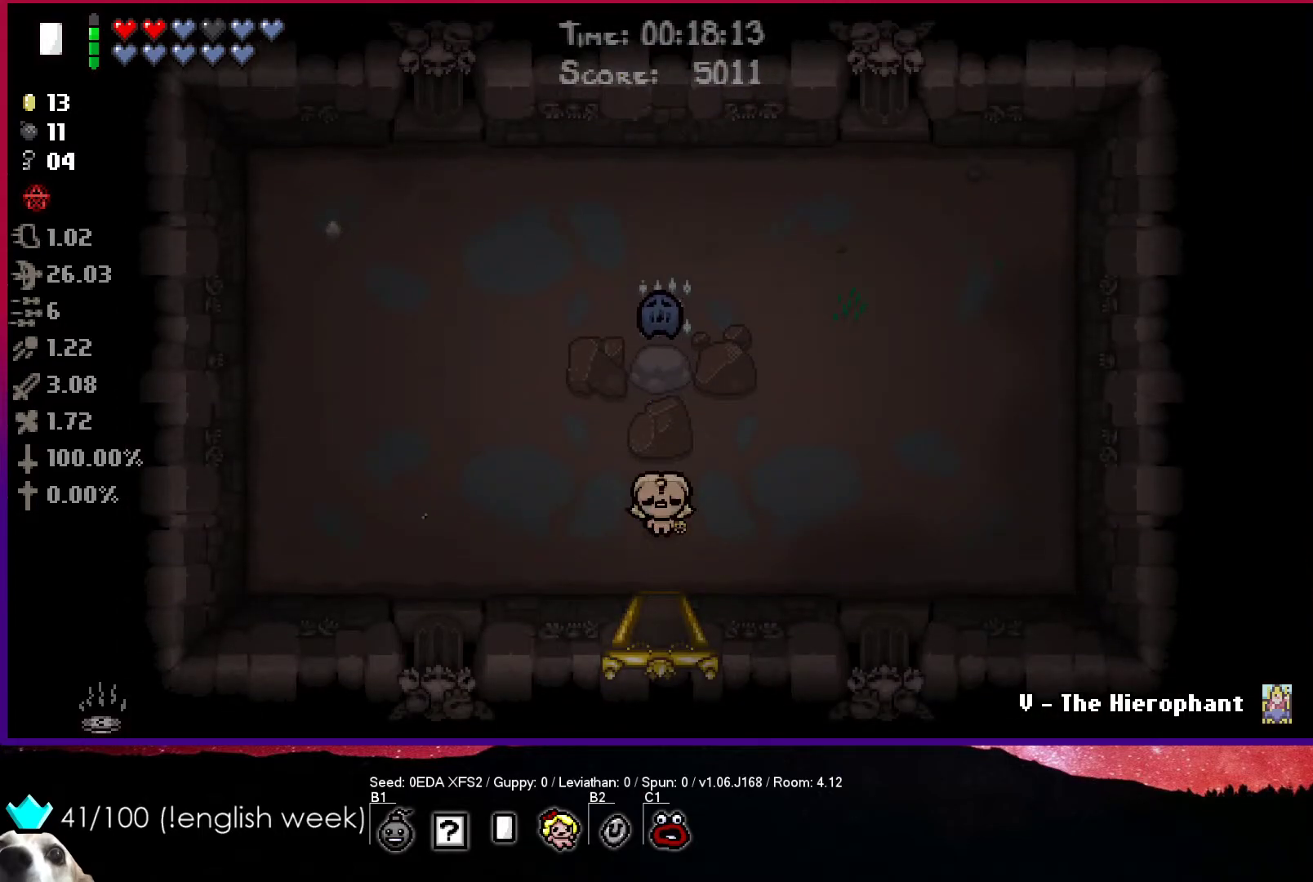
{"buttons": [], "left_stick": "up", "events": [[67, "left_stick", "up-left"], [350, "left_stick", "up"]]}
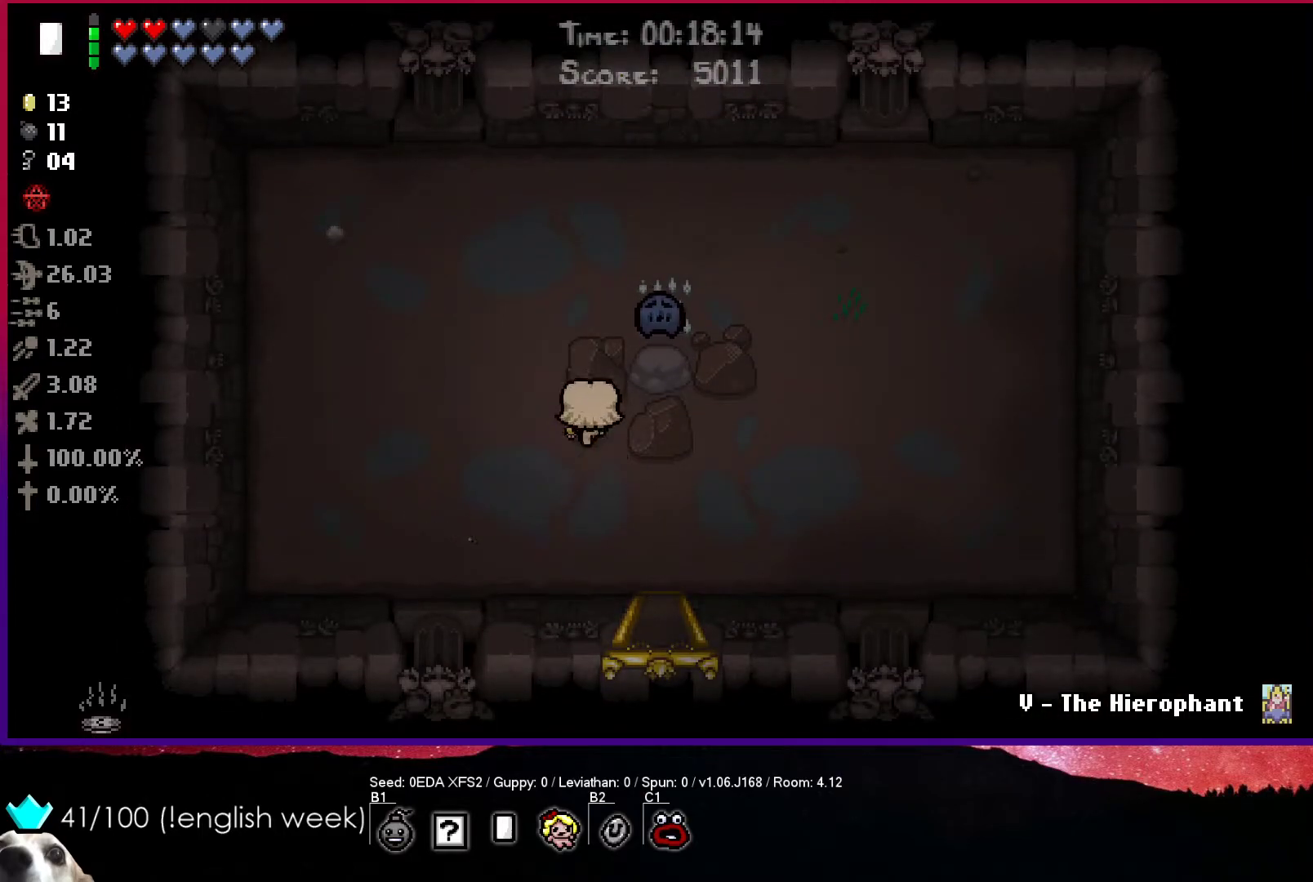
{"buttons": [], "left_stick": "left", "events": [[83, "left_stick", "left"], [133, "L1", "down"], [217, "L1", "up"]]}
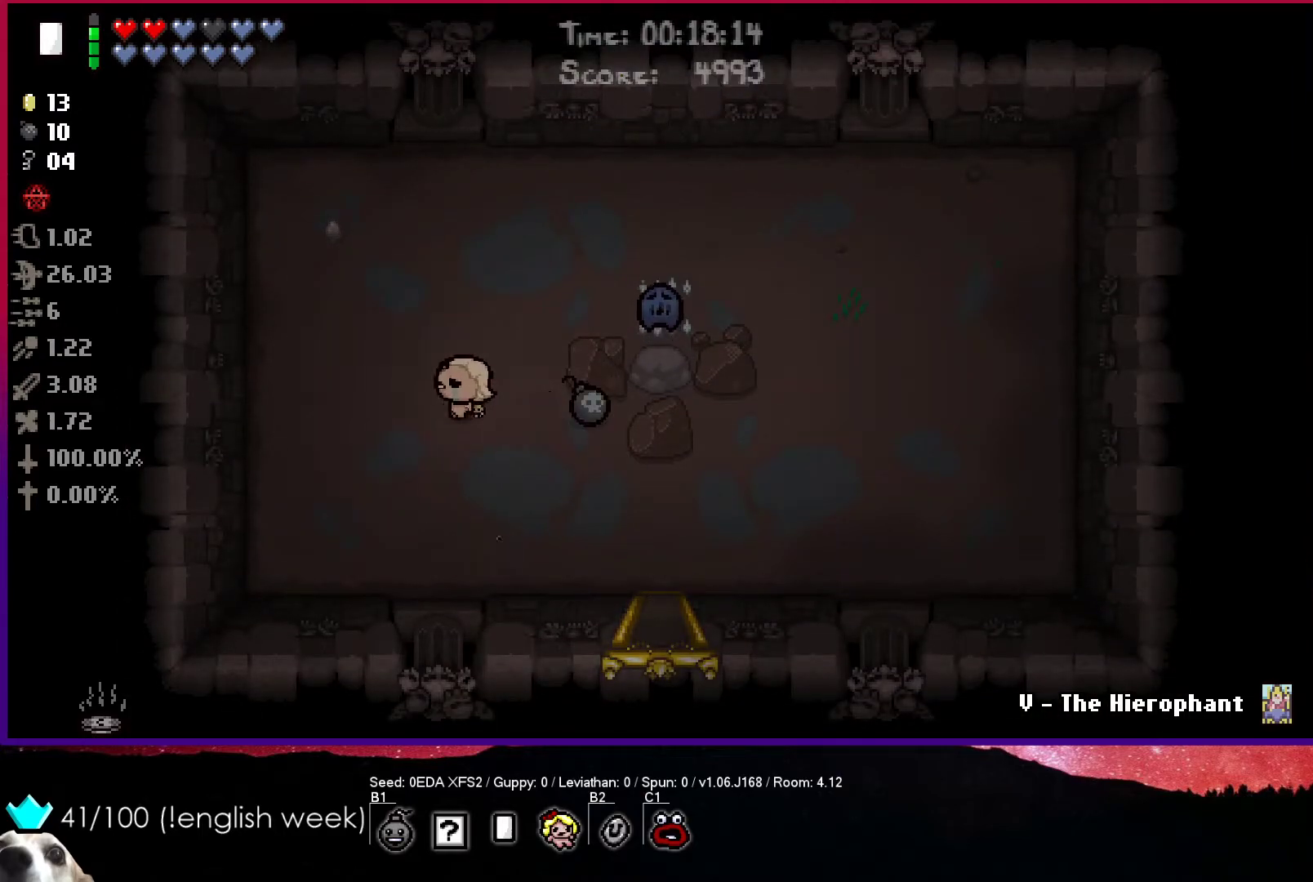
{"buttons": [], "left_stick": "center", "events": [[450, "left_stick", "center"]]}